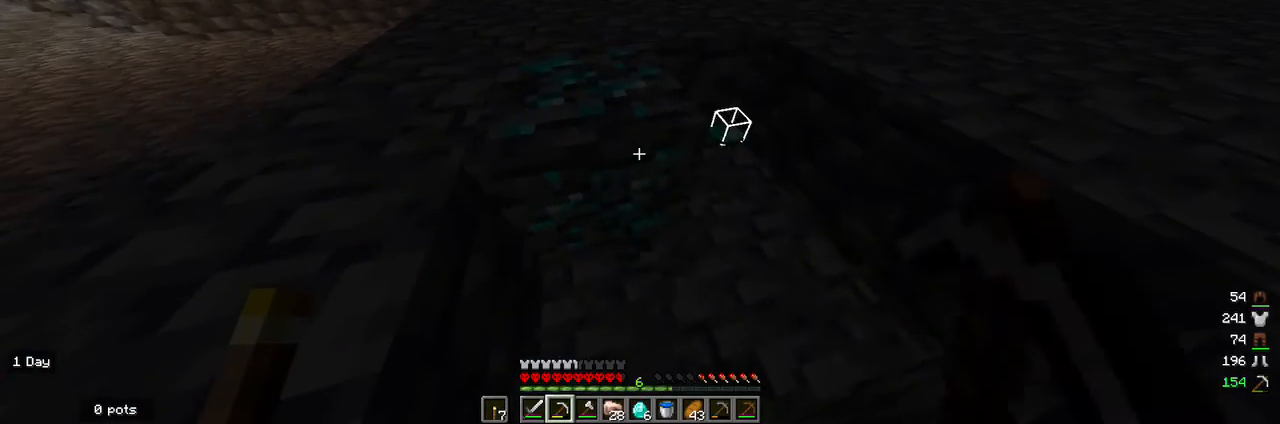
Gameplay with keyboard and mouse; each line is a JSON object with the keys and mouse buttons held at the frame after it. "events" lists presses ("down") and releases ("up") of "a", "d", "s", "w", "mouse_left" and "mouse_right" between this image and that frame as [ms after this image, input, new state], when the widget could be followed in between. "mouse_left", "mouse_right" = the "left", "right" buttons of the "mouse" list. No other keys are recorded. Fast repeated clicks can show as one long hold. Mouse movement is not recorded.
{"keys": [], "mouse": ["left"], "events": []}
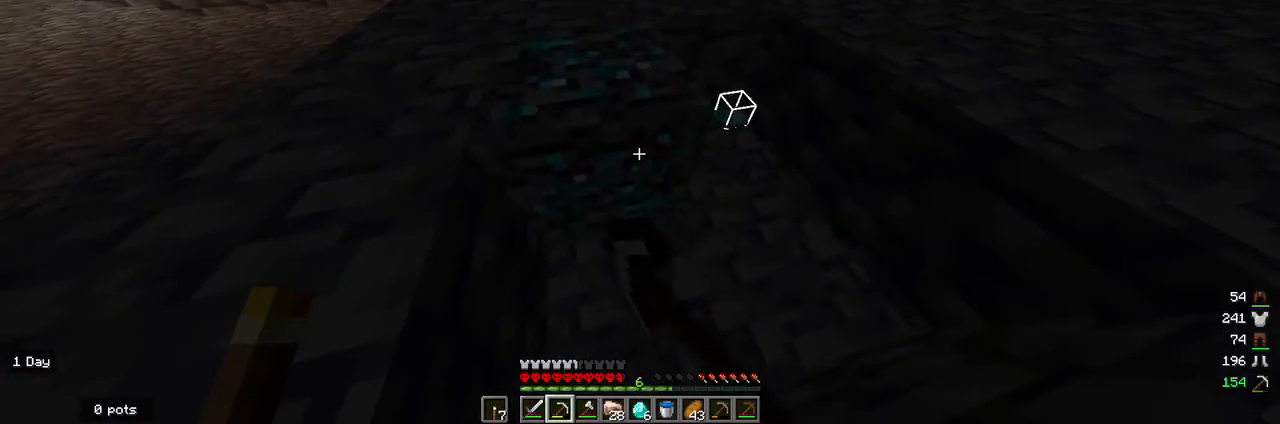
{"keys": ["w"], "mouse": [], "events": [[300, "mouse_left", "up"], [433, "w", "down"]]}
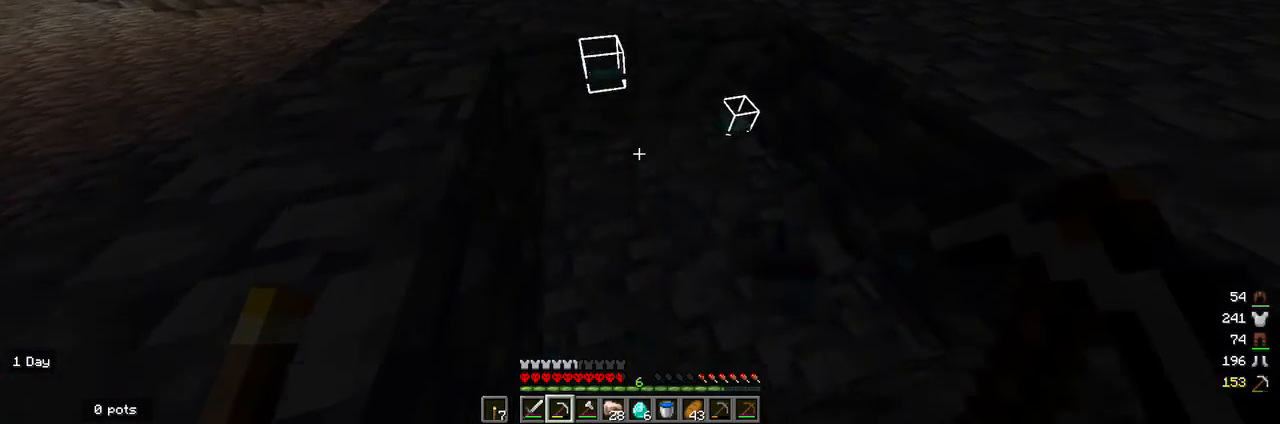
{"keys": ["d", "w"], "mouse": [], "events": [[167, "d", "down"], [167, "w", "up"], [333, "w", "down"]]}
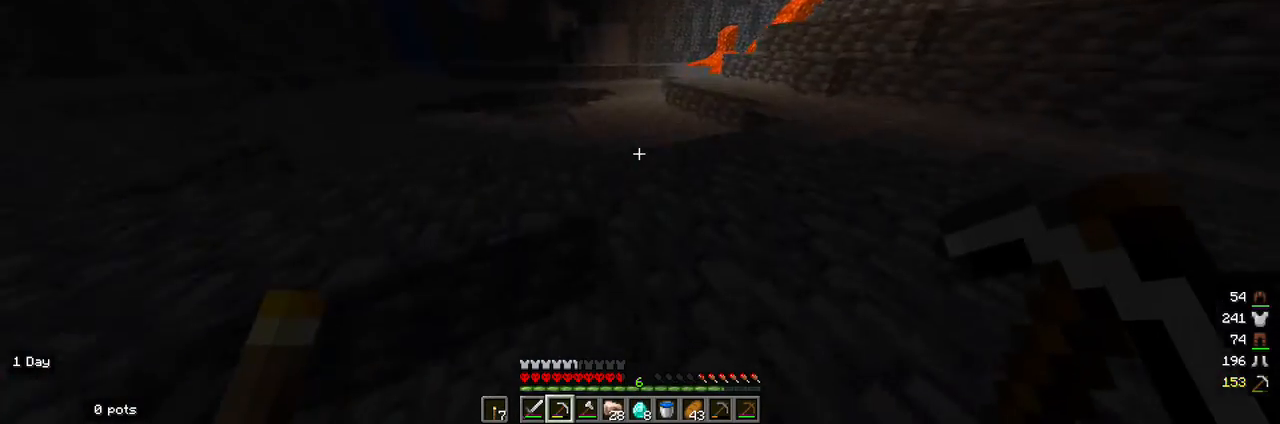
{"keys": ["d"], "mouse": [], "events": [[200, "w", "up"]]}
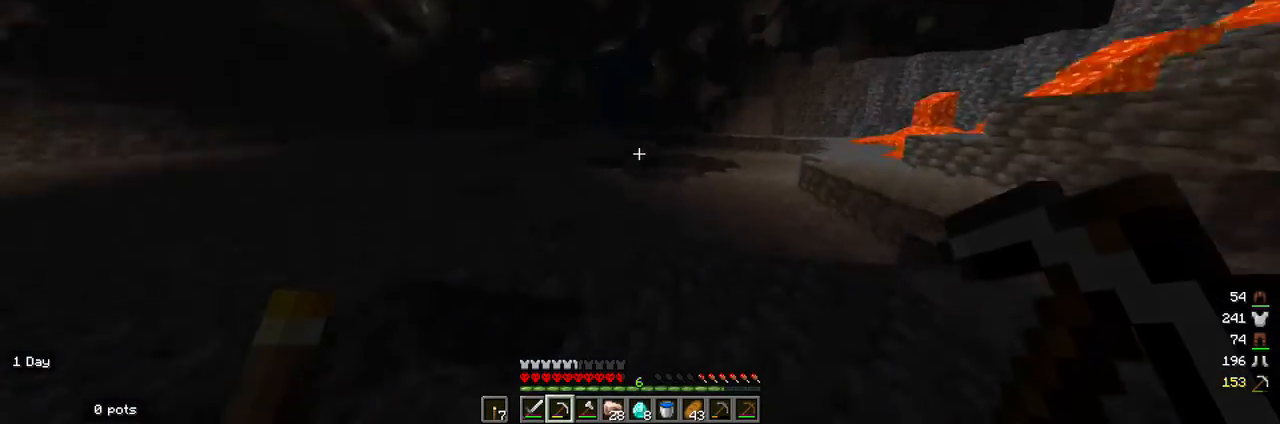
{"keys": ["w"], "mouse": [], "events": [[300, "w", "down"], [333, "d", "up"]]}
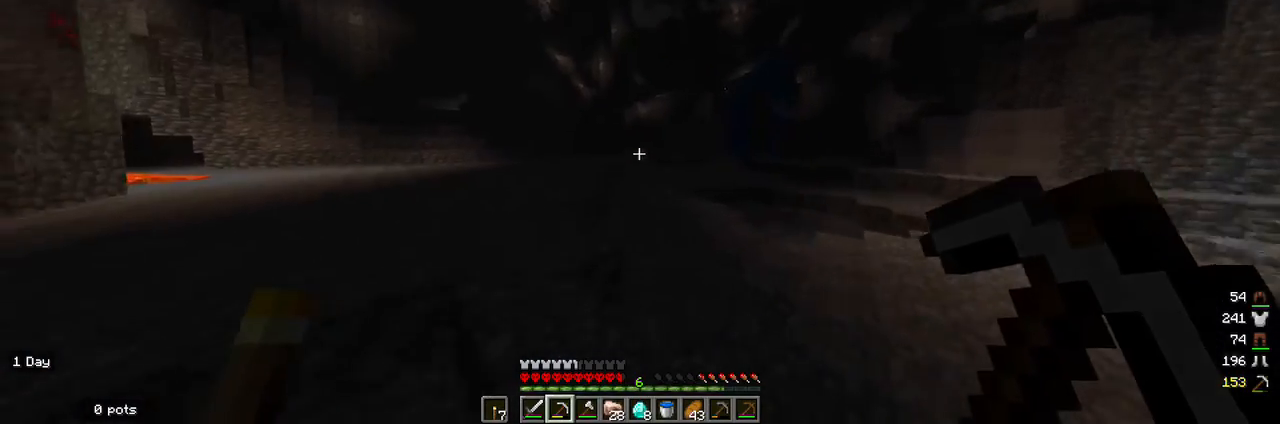
{"keys": ["d", "w"], "mouse": [], "events": [[300, "d", "down"]]}
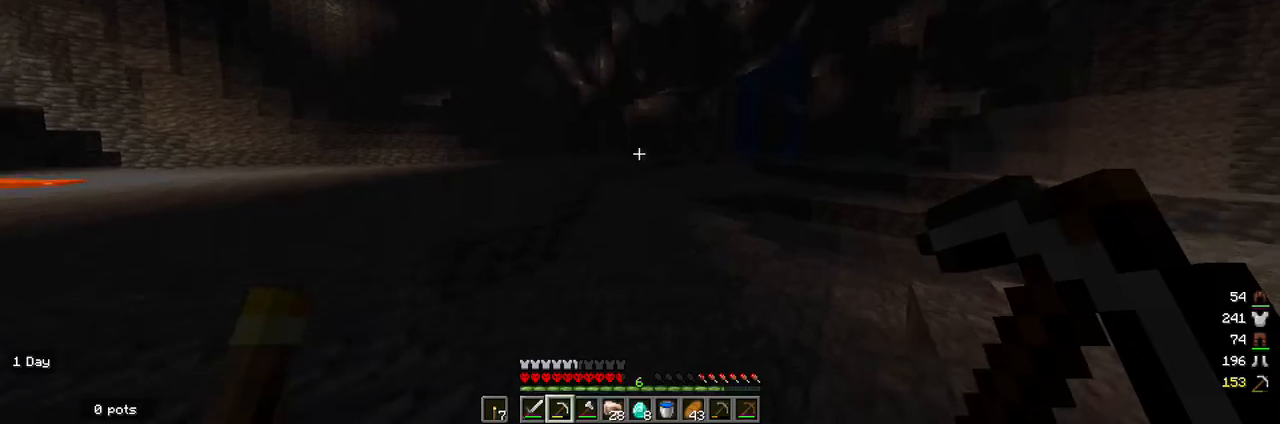
{"keys": ["w"], "mouse": [], "events": [[200, "d", "up"]]}
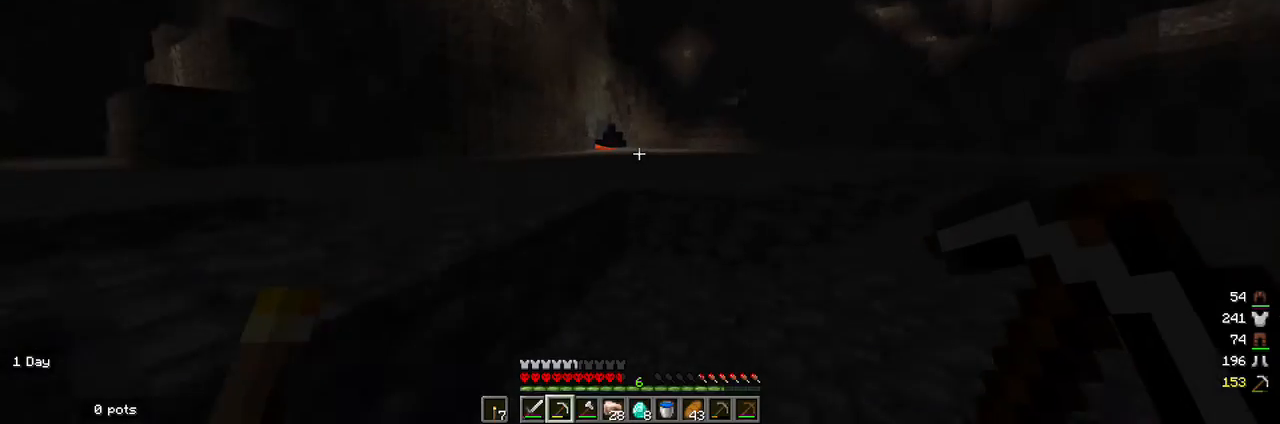
{"keys": ["w"], "mouse": [], "events": []}
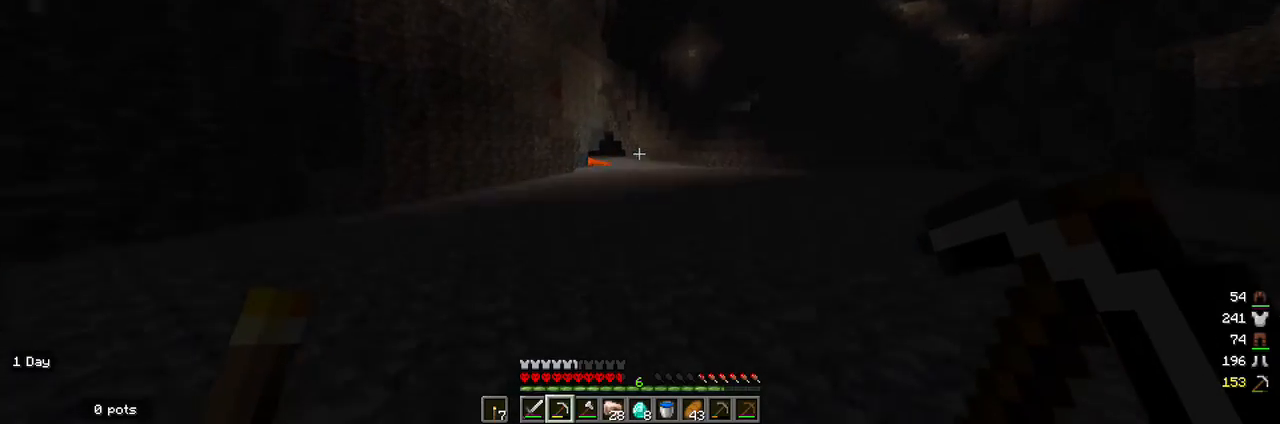
{"keys": ["d", "w"], "mouse": [], "events": [[67, "d", "down"]]}
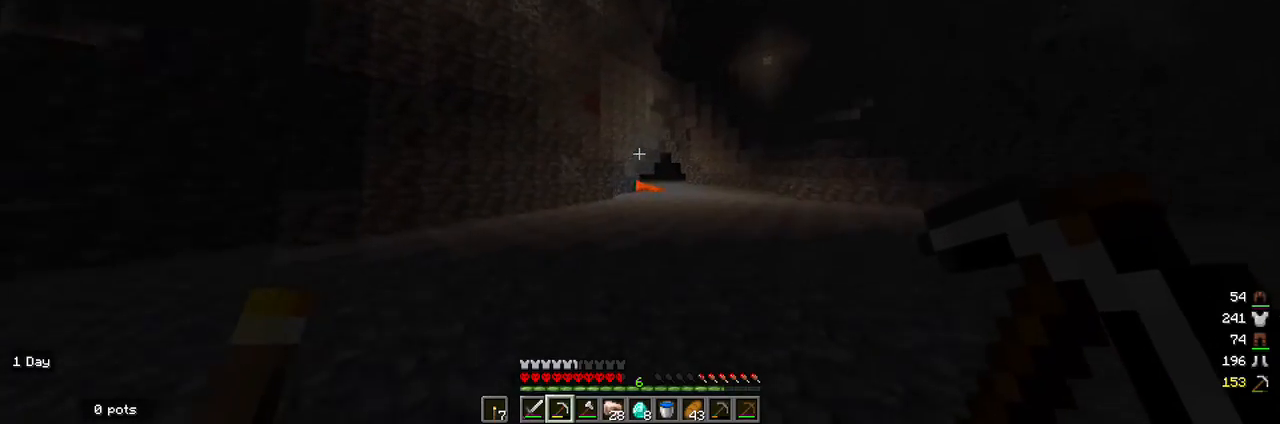
{"keys": ["d"], "mouse": [], "events": [[133, "w", "up"]]}
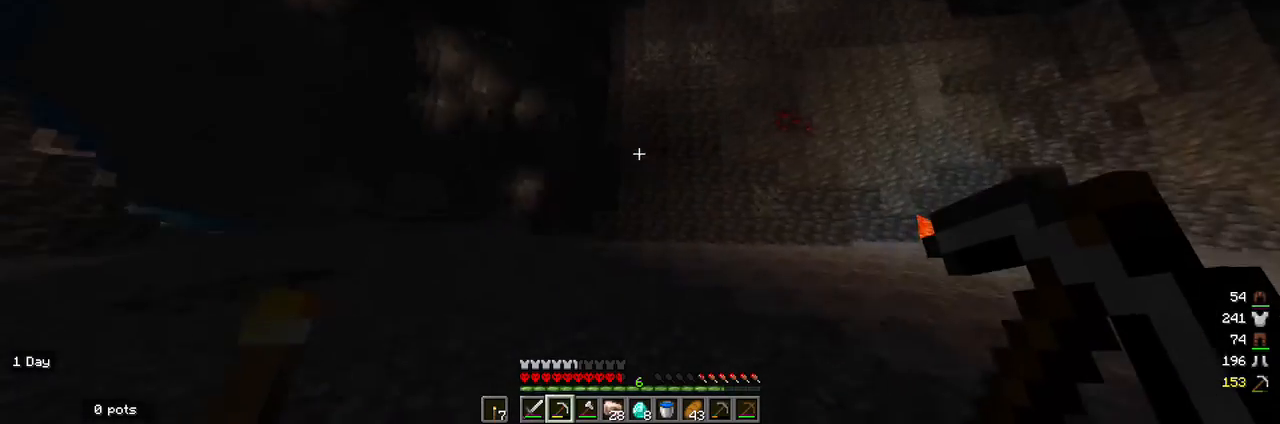
{"keys": ["d", "w"], "mouse": [], "events": [[433, "w", "down"]]}
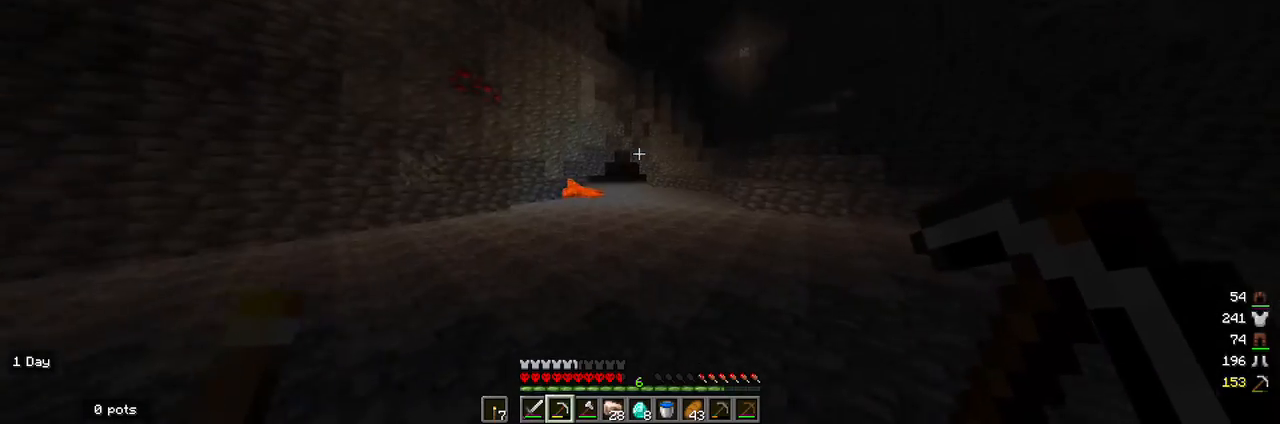
{"keys": ["d", "w"], "mouse": [], "events": []}
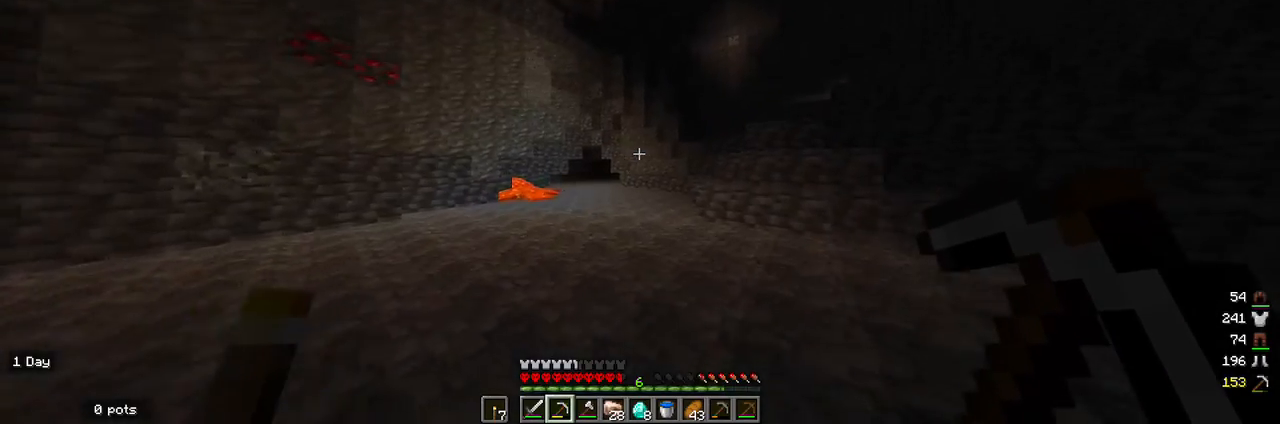
{"keys": ["w"], "mouse": [], "events": [[33, "d", "up"]]}
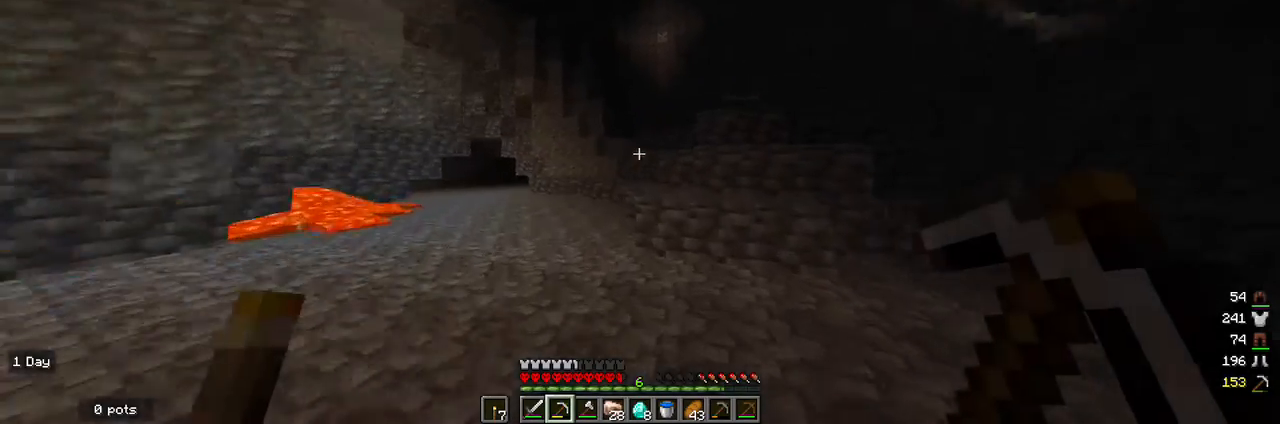
{"keys": [], "mouse": [], "events": [[200, "w", "up"]]}
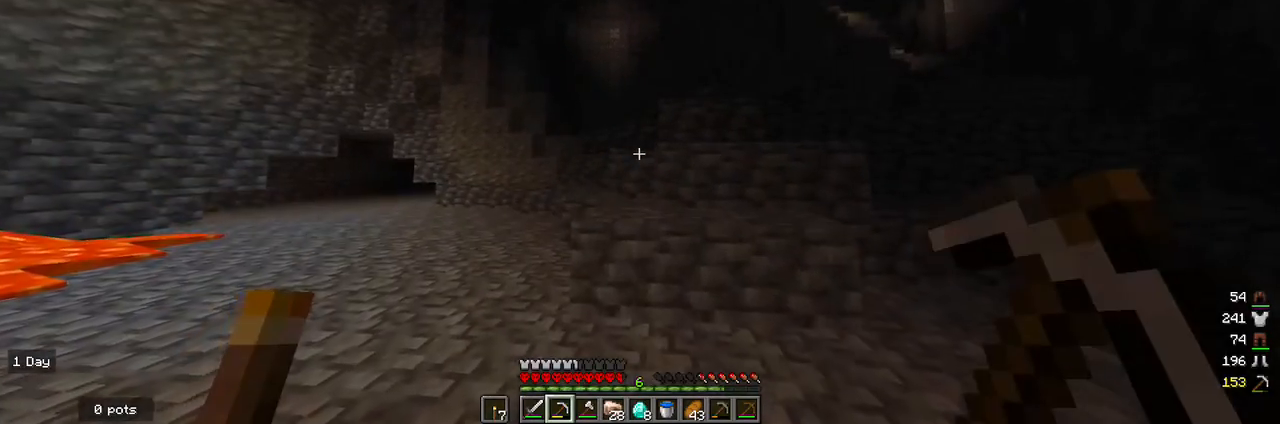
{"keys": ["w"], "mouse": [], "events": [[133, "w", "down"]]}
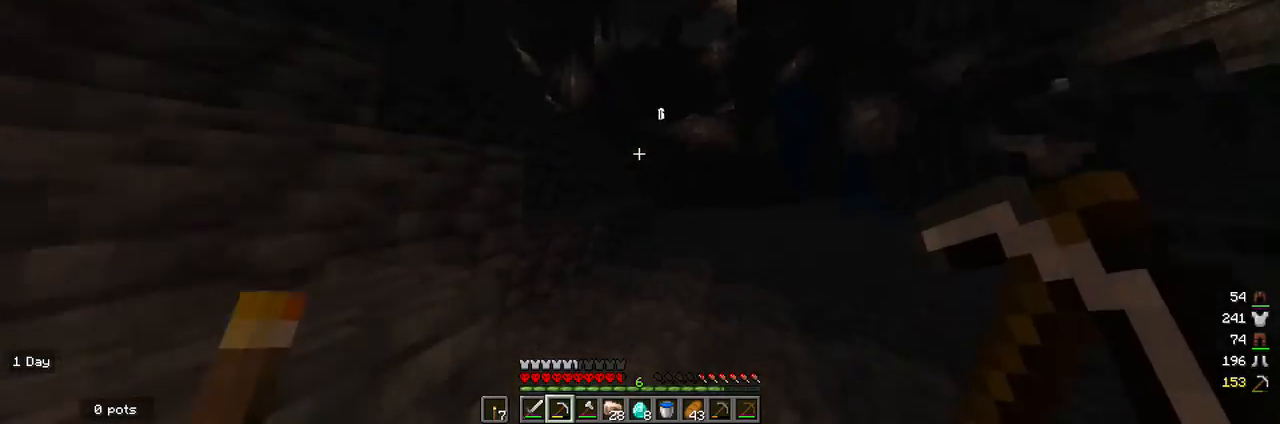
{"keys": ["a"], "mouse": [], "events": [[33, "a", "down"], [433, "w", "up"]]}
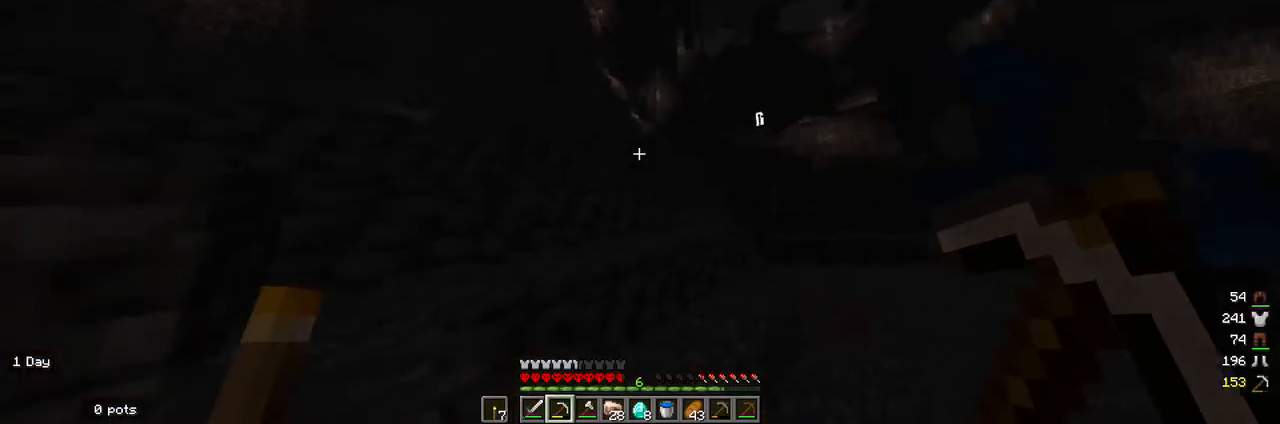
{"keys": ["a", "w"], "mouse": [], "events": [[367, "w", "down"]]}
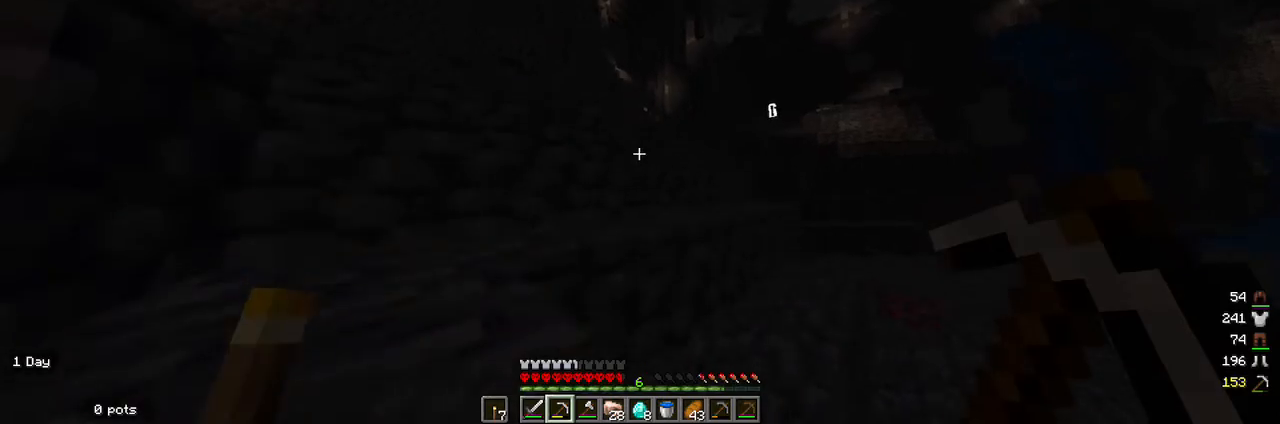
{"keys": ["w"], "mouse": [], "events": [[100, "a", "up"]]}
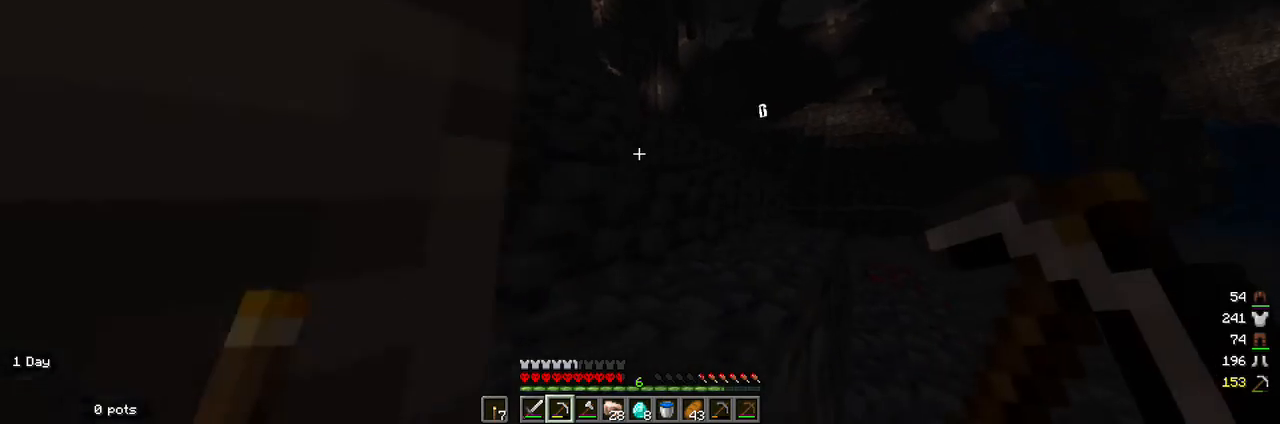
{"keys": ["w"], "mouse": [], "events": []}
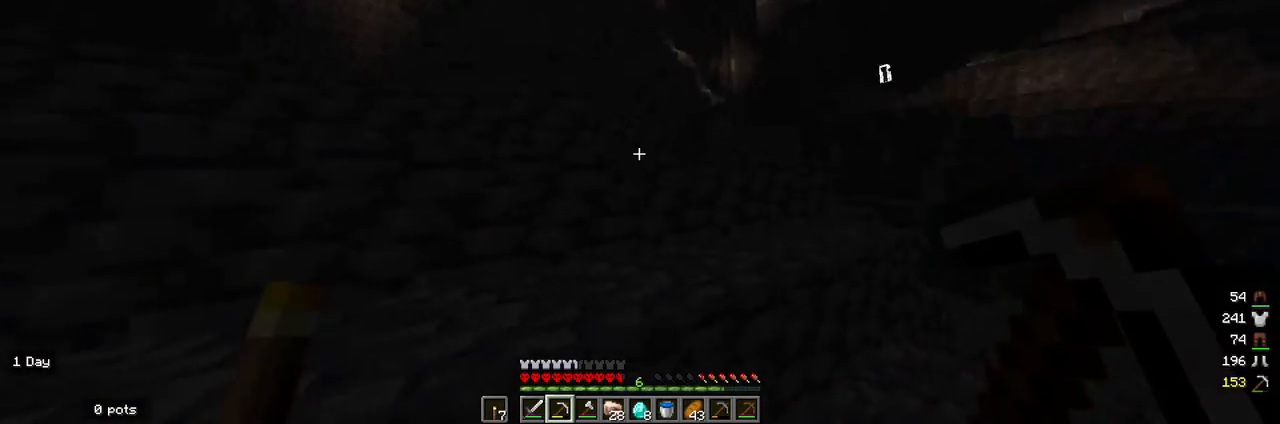
{"keys": ["w"], "mouse": [], "events": []}
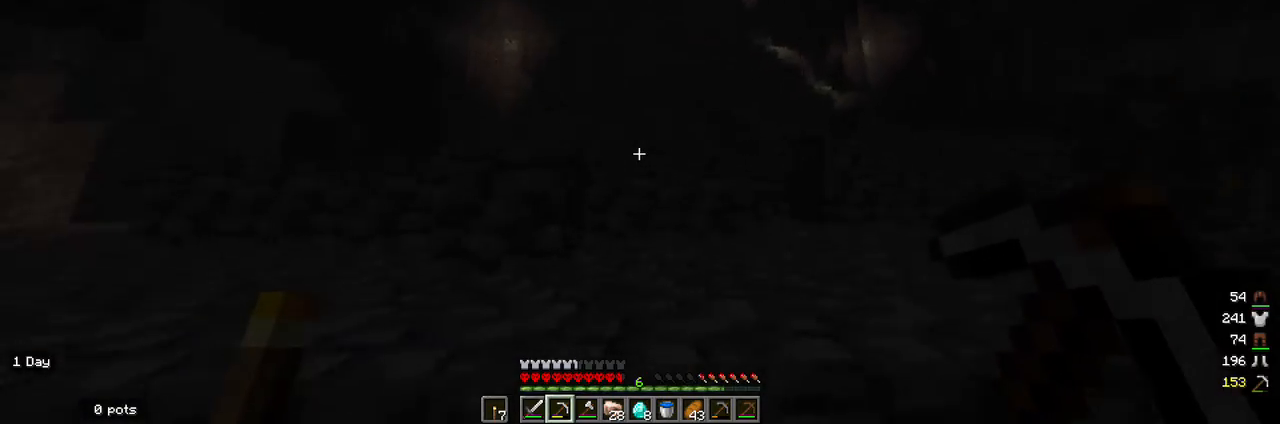
{"keys": ["a", "w"], "mouse": [], "events": [[433, "a", "down"]]}
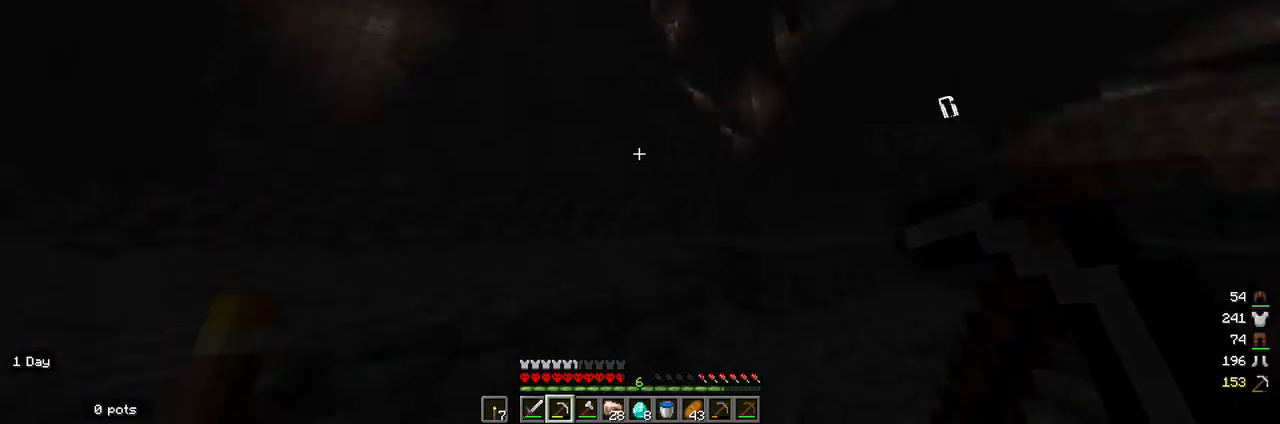
{"keys": ["a", "w"], "mouse": [], "events": []}
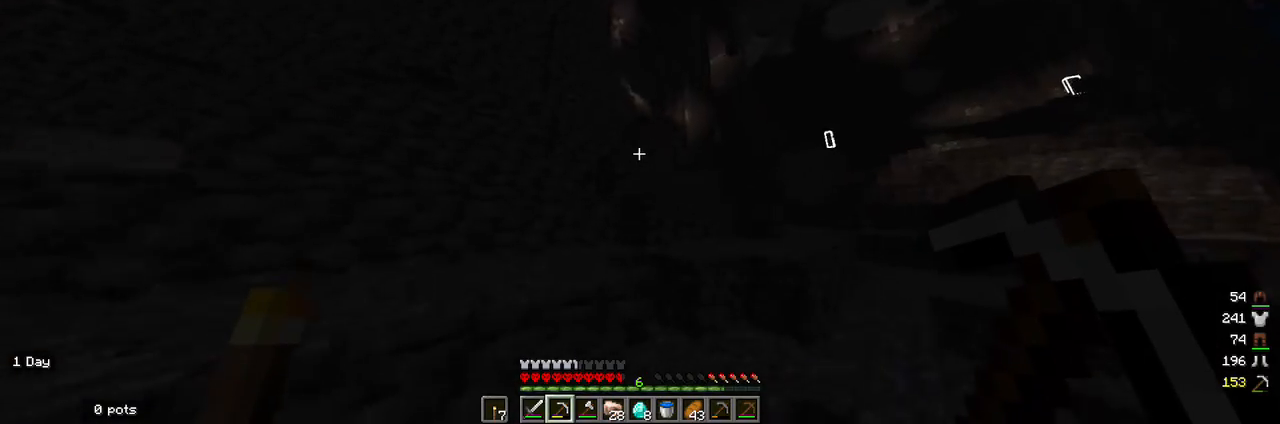
{"keys": ["a"], "mouse": [], "events": [[100, "w", "up"], [200, "a", "up"], [467, "a", "down"]]}
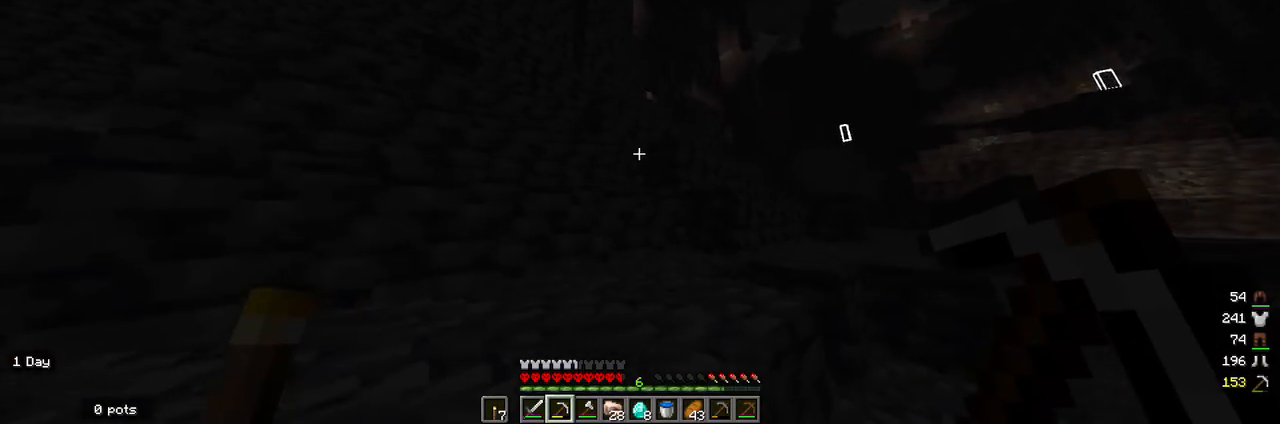
{"keys": ["a", "w"], "mouse": [], "events": [[267, "w", "down"]]}
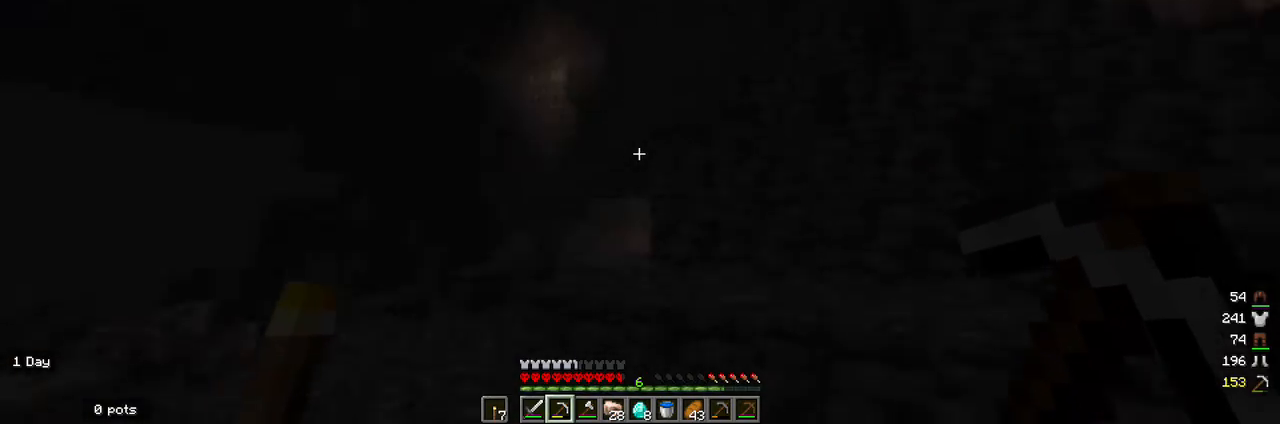
{"keys": ["w"], "mouse": [], "events": [[100, "a", "up"]]}
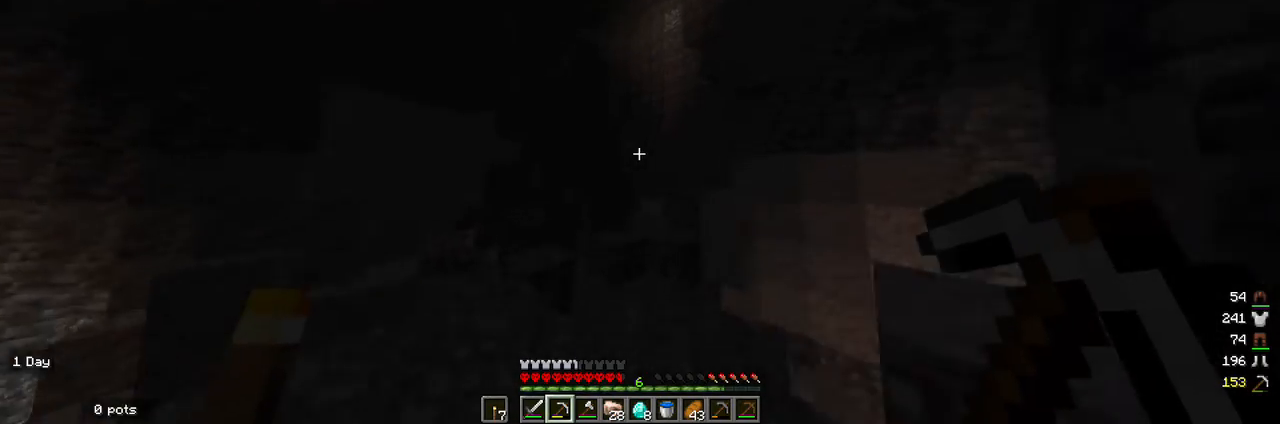
{"keys": ["a"], "mouse": [], "events": [[333, "w", "up"], [433, "a", "down"]]}
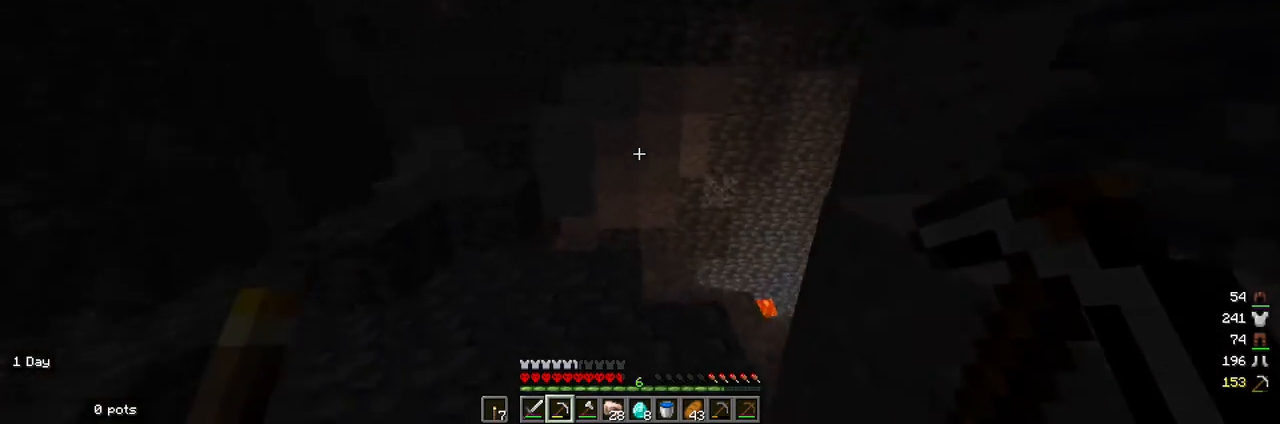
{"keys": ["w"], "mouse": [], "events": [[200, "a", "up"], [267, "w", "down"]]}
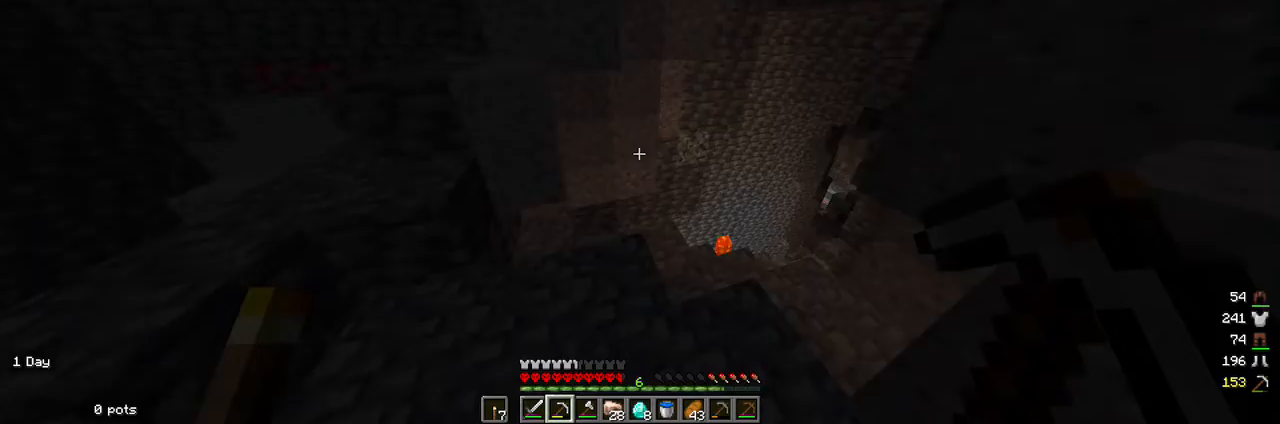
{"keys": ["w"], "mouse": [], "events": []}
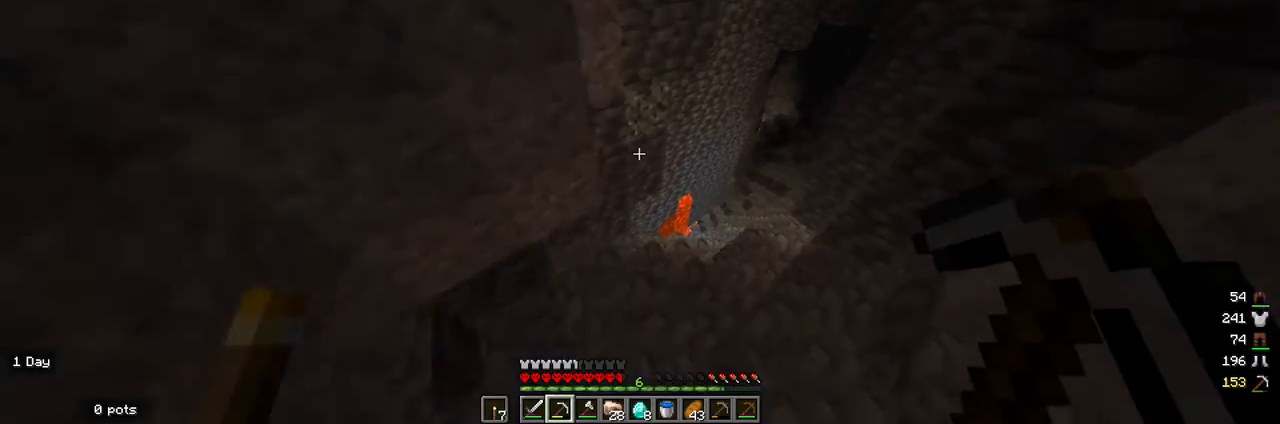
{"keys": ["d"], "mouse": [], "events": [[33, "w", "up"], [300, "d", "down"]]}
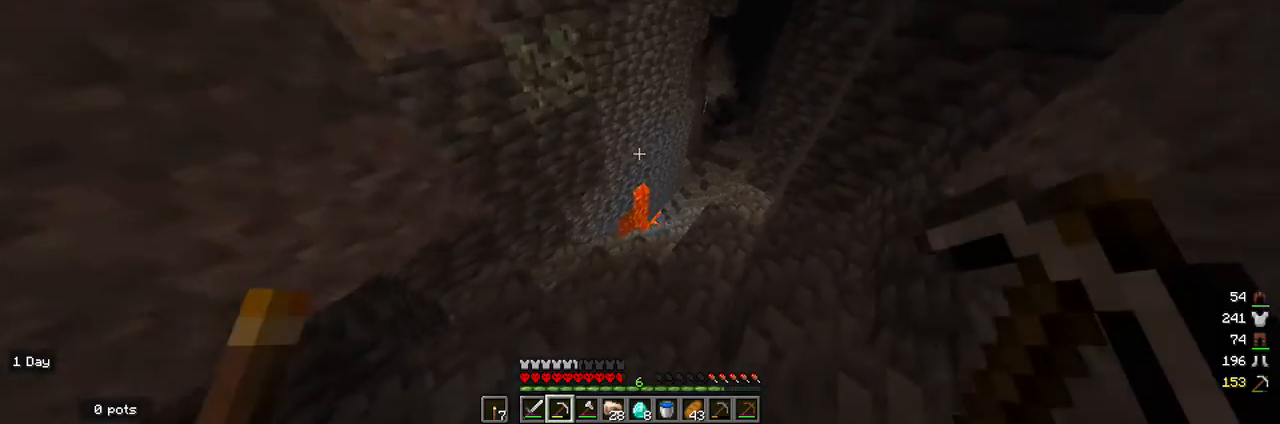
{"keys": ["w"], "mouse": [], "events": [[133, "w", "down"], [200, "d", "up"]]}
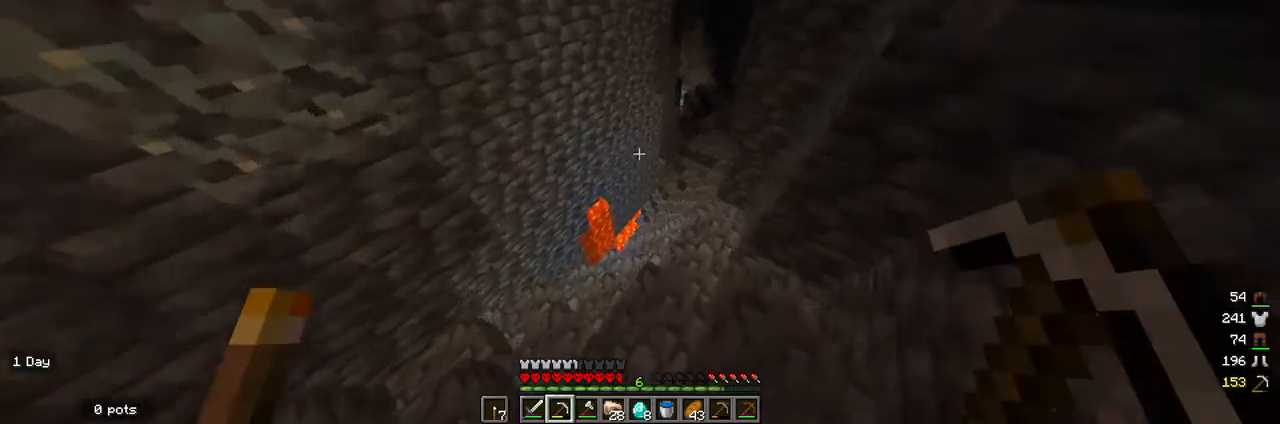
{"keys": ["w"], "mouse": [], "events": [[200, "d", "down"], [367, "d", "up"]]}